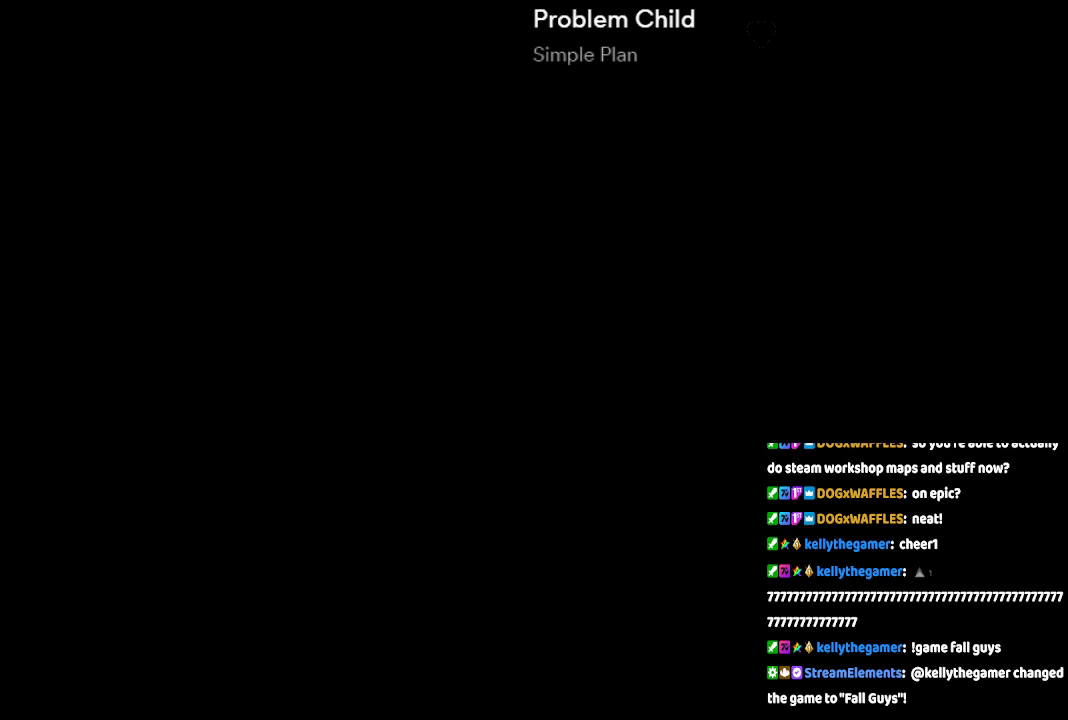
Gameplay with a controller (Xbox layout); each line is a JSON object with the inputs held at the frame after it. "events" lists button and stick changes between this image and that frame as [ms after this image, input, new state], when the widget could be followed in between. Not read: L2 L3 R2 R3.
{"buttons": [], "left_stick": "center", "right_stick": "center", "events": [[50, "right_stick", "right"], [233, "right_stick", "left"], [450, "right_stick", "right"], [500, "right_stick", "center"]]}
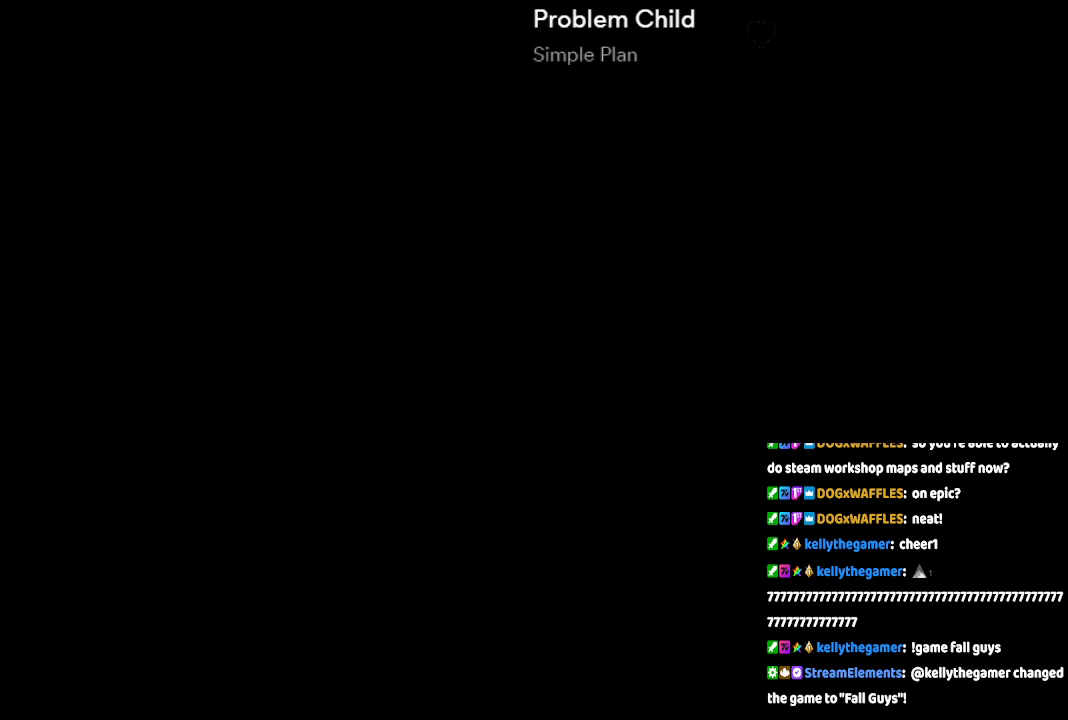
{"buttons": [], "left_stick": "center", "right_stick": "left", "events": [[33, "right_stick", "left"], [217, "right_stick", "right"], [283, "right_stick", "left"]]}
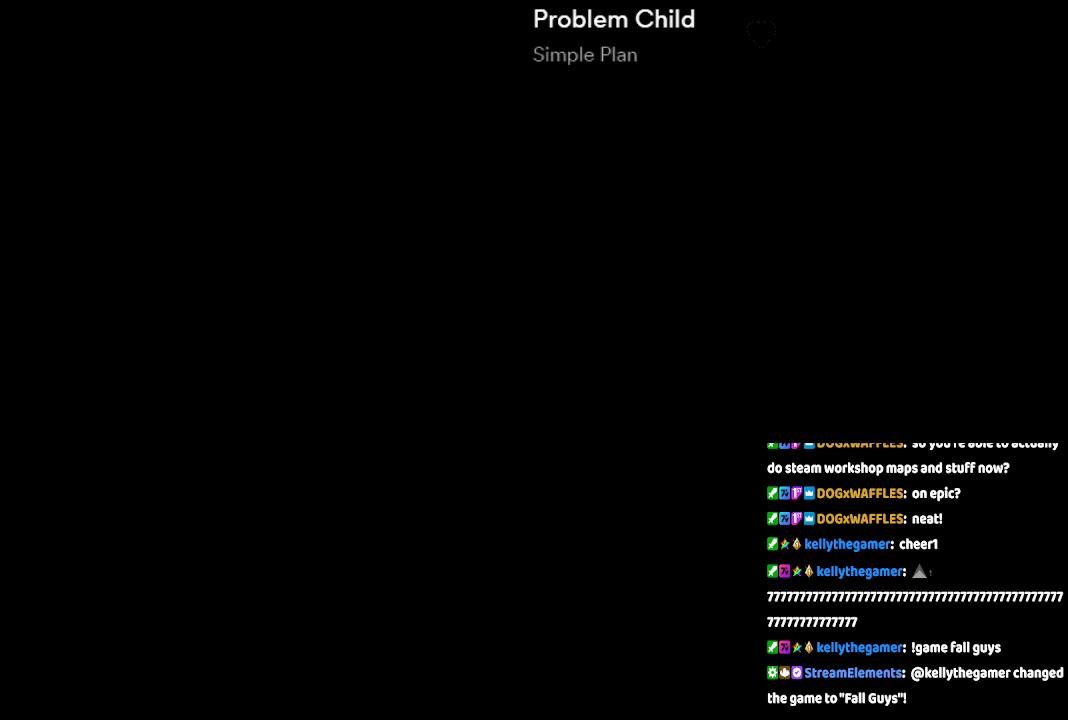
{"buttons": [], "left_stick": "center", "right_stick": "left", "events": []}
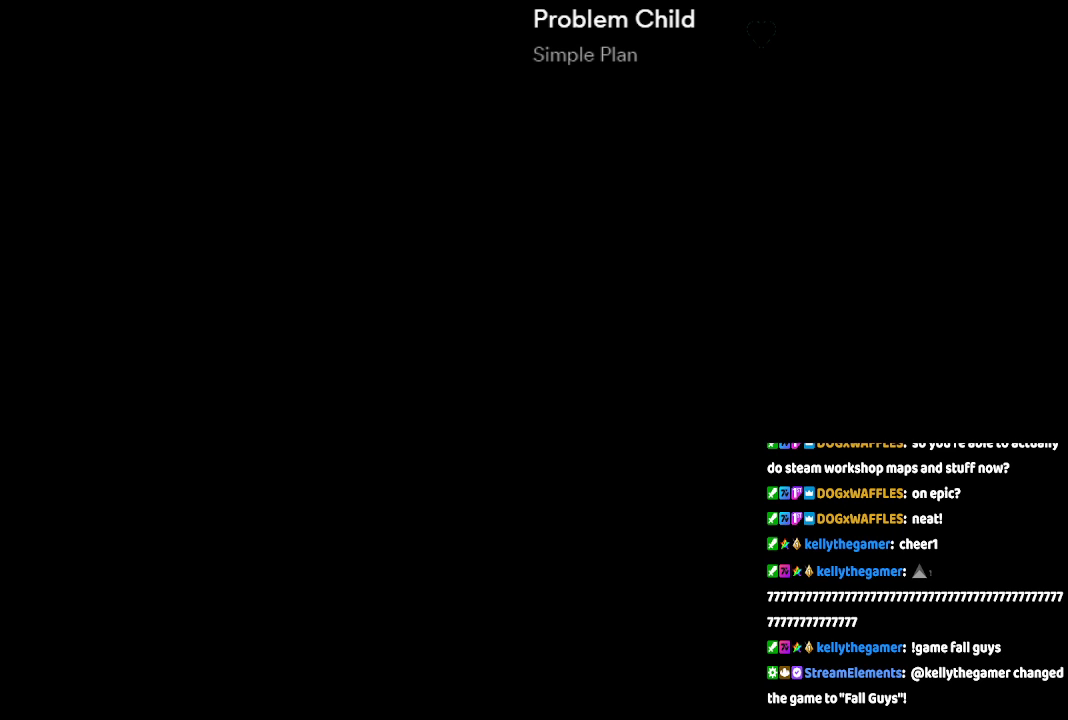
{"buttons": [], "left_stick": "center", "right_stick": "left", "events": []}
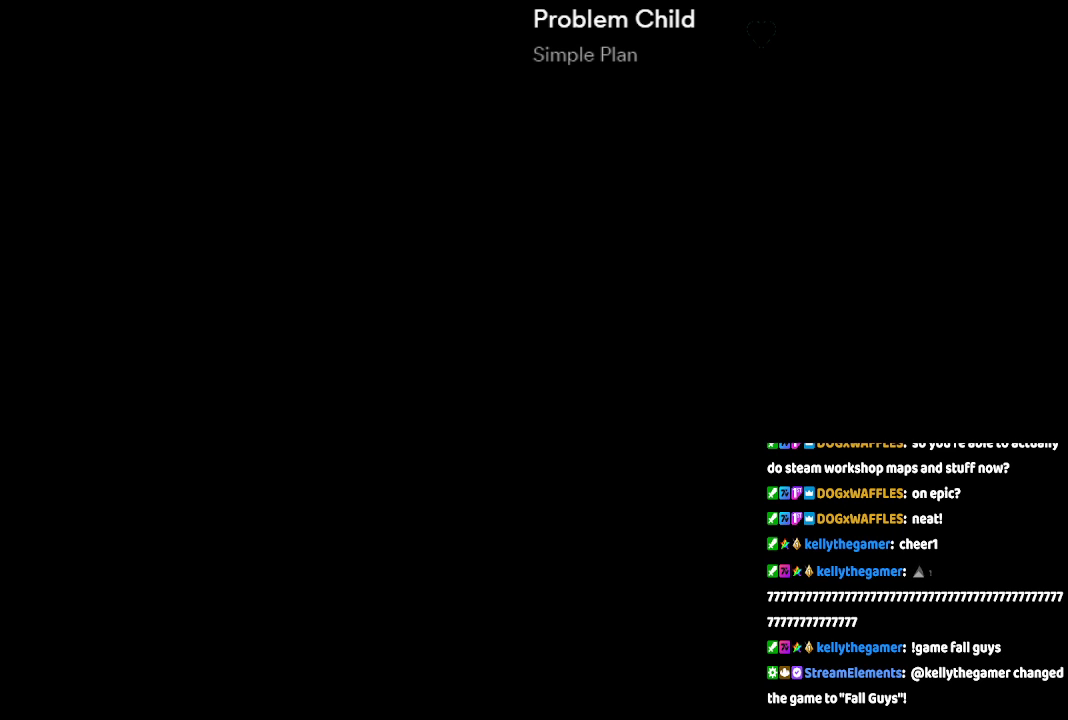
{"buttons": [], "left_stick": "center", "right_stick": "center", "events": [[483, "right_stick", "center"]]}
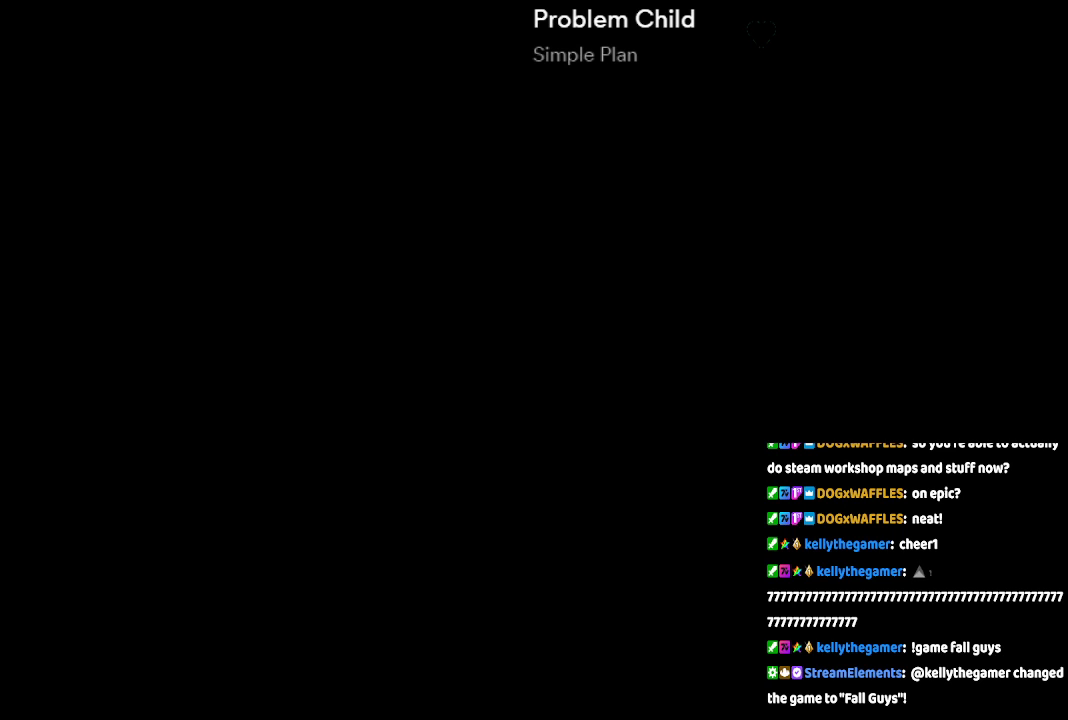
{"buttons": [], "left_stick": "center", "right_stick": "right", "events": [[133, "right_stick", "right"], [383, "right_stick", "center"], [483, "right_stick", "right"]]}
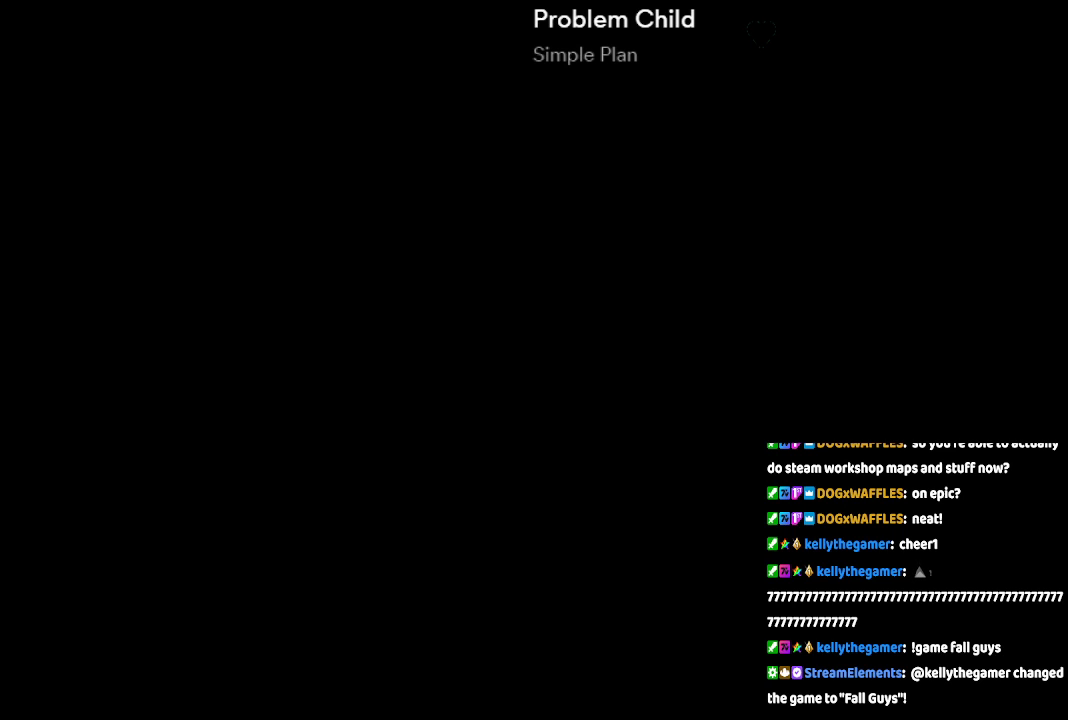
{"buttons": [], "left_stick": "center", "right_stick": "right", "events": [[300, "right_stick", "center"], [367, "right_stick", "right"]]}
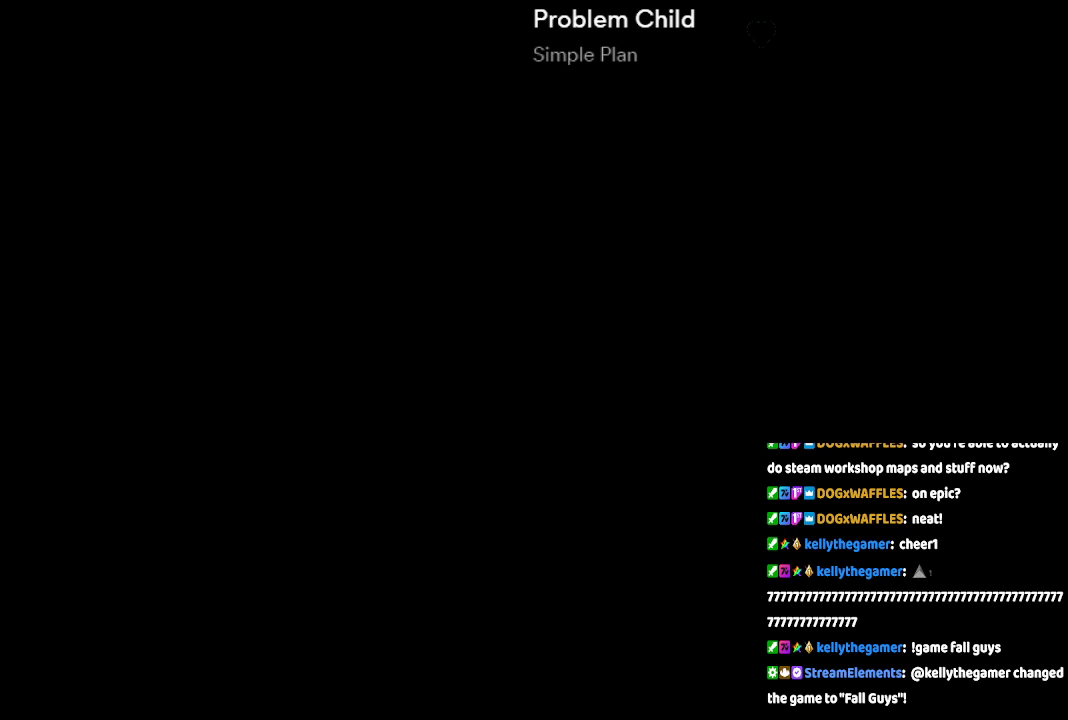
{"buttons": [], "left_stick": "center", "right_stick": "right", "events": [[17, "right_stick", "center"], [83, "right_stick", "right"], [133, "right_stick", "center"], [483, "right_stick", "right"]]}
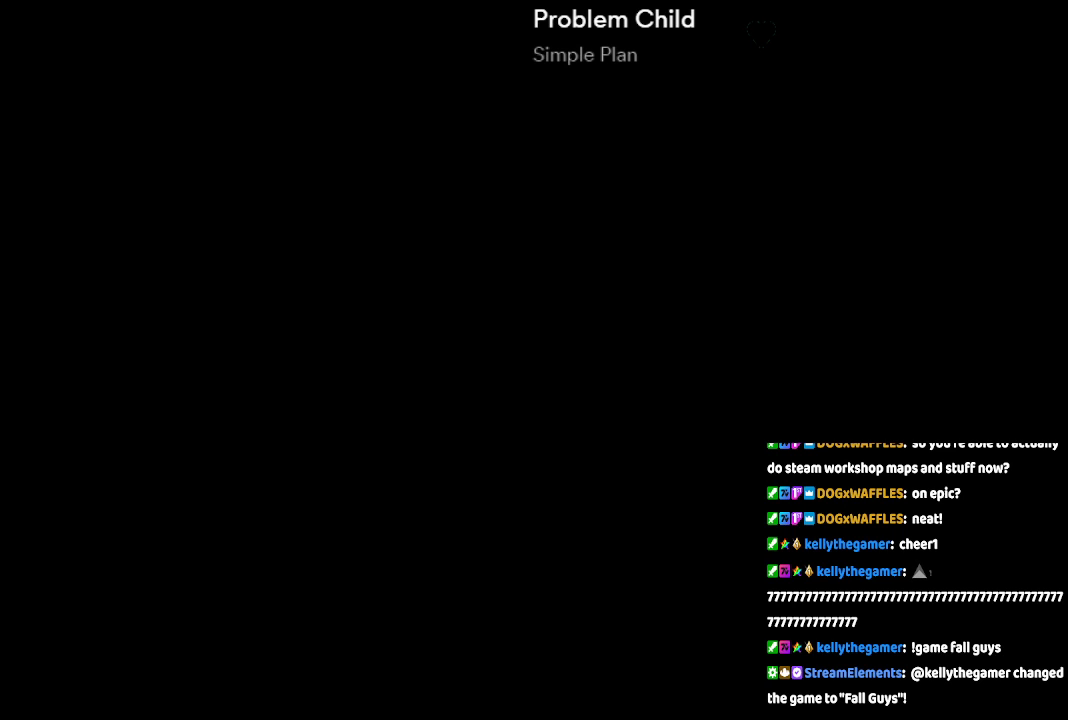
{"buttons": [], "left_stick": "center", "right_stick": "center", "events": [[33, "right_stick", "center"], [183, "right_stick", "right"], [250, "right_stick", "center"]]}
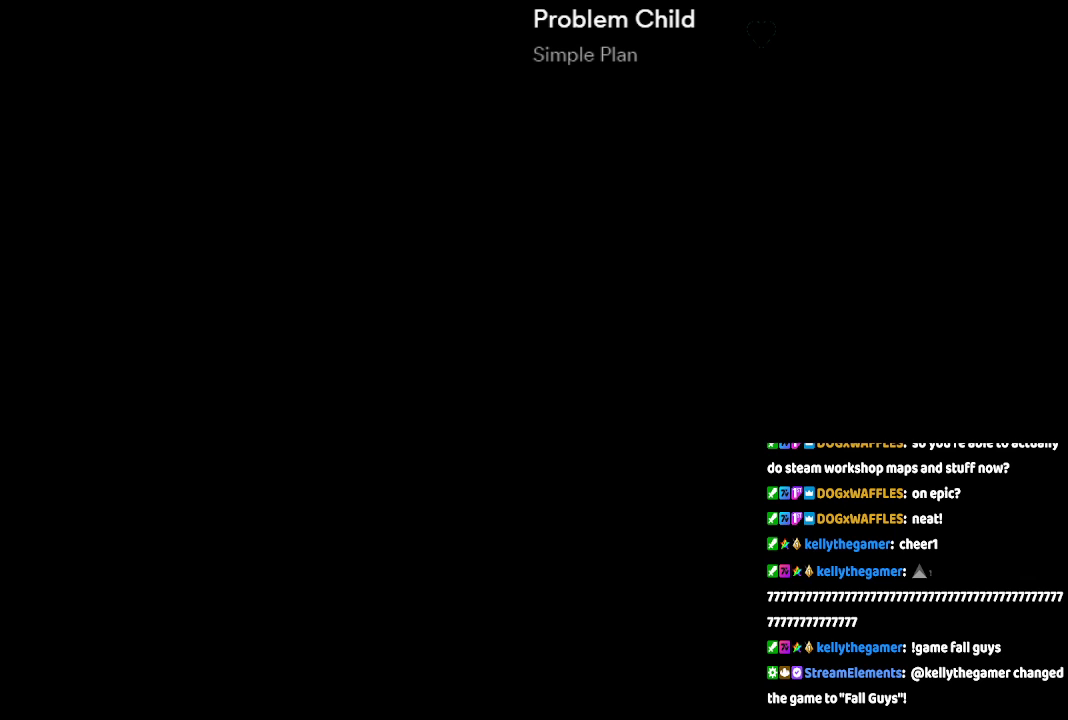
{"buttons": [], "left_stick": "center", "right_stick": "center", "events": []}
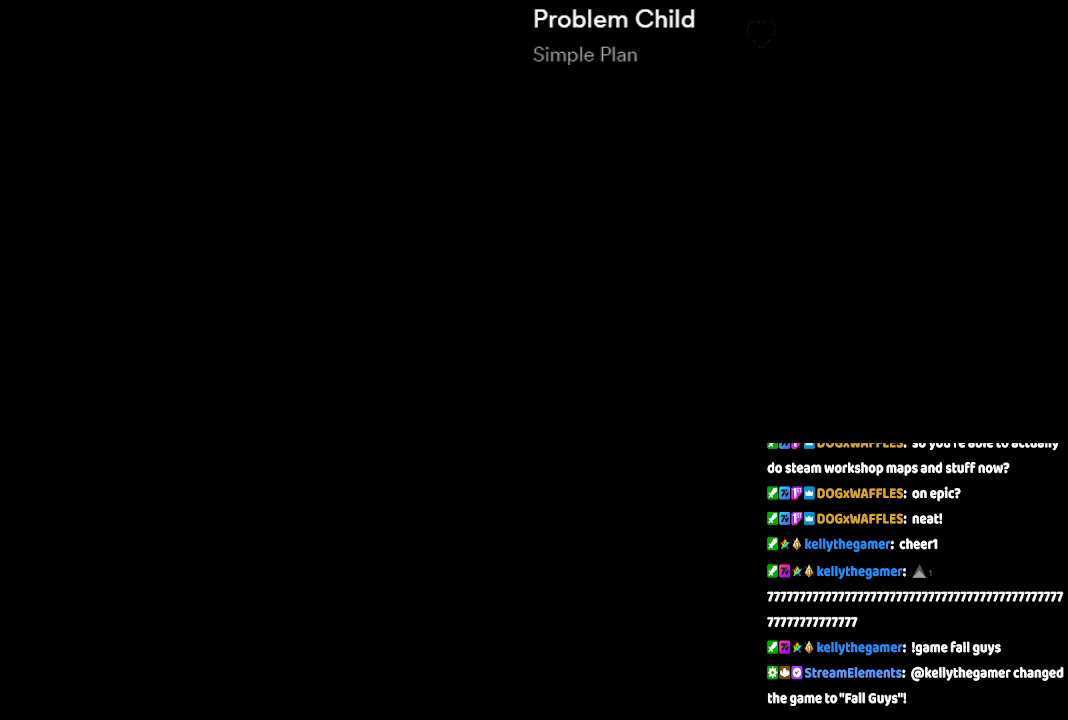
{"buttons": [], "left_stick": "center", "right_stick": "center", "events": []}
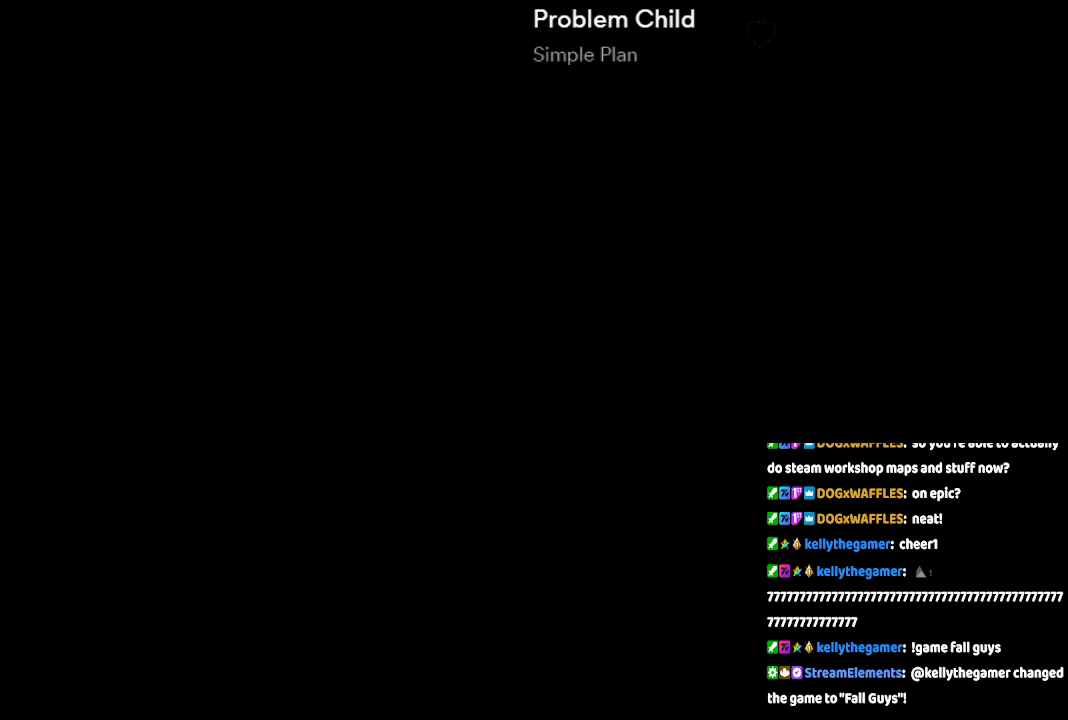
{"buttons": [], "left_stick": "center", "right_stick": "center", "events": []}
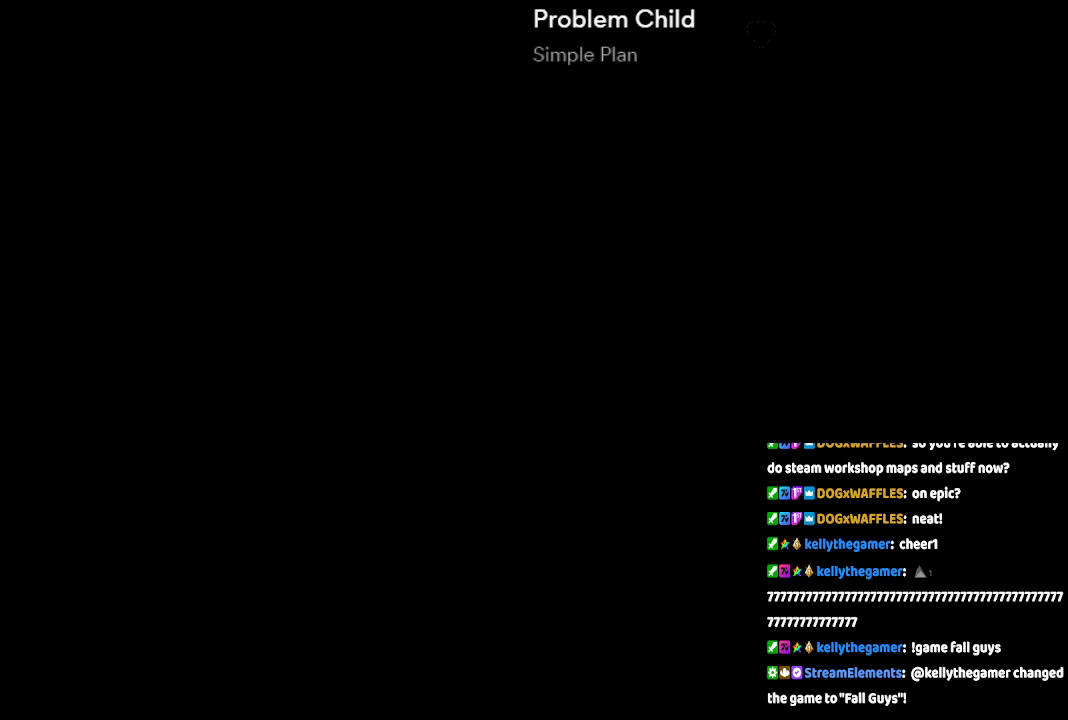
{"buttons": [], "left_stick": "center", "right_stick": "center", "events": []}
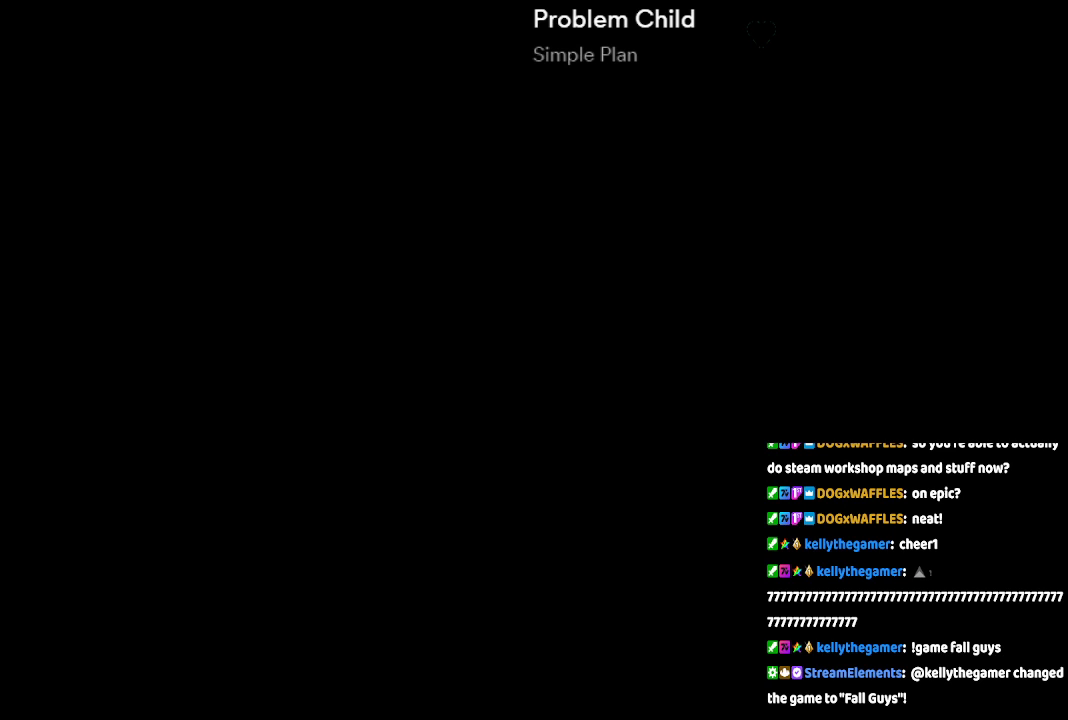
{"buttons": [], "left_stick": "center", "right_stick": "right", "events": [[233, "right_stick", "right"]]}
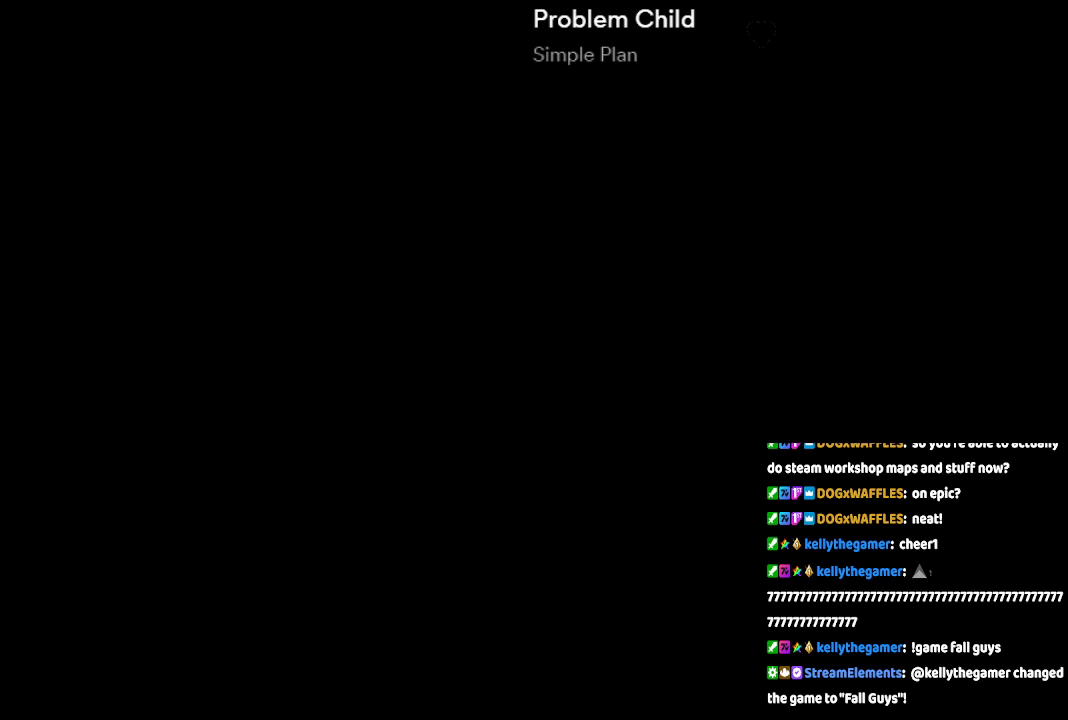
{"buttons": [], "left_stick": "center", "right_stick": "center", "events": [[200, "right_stick", "center"]]}
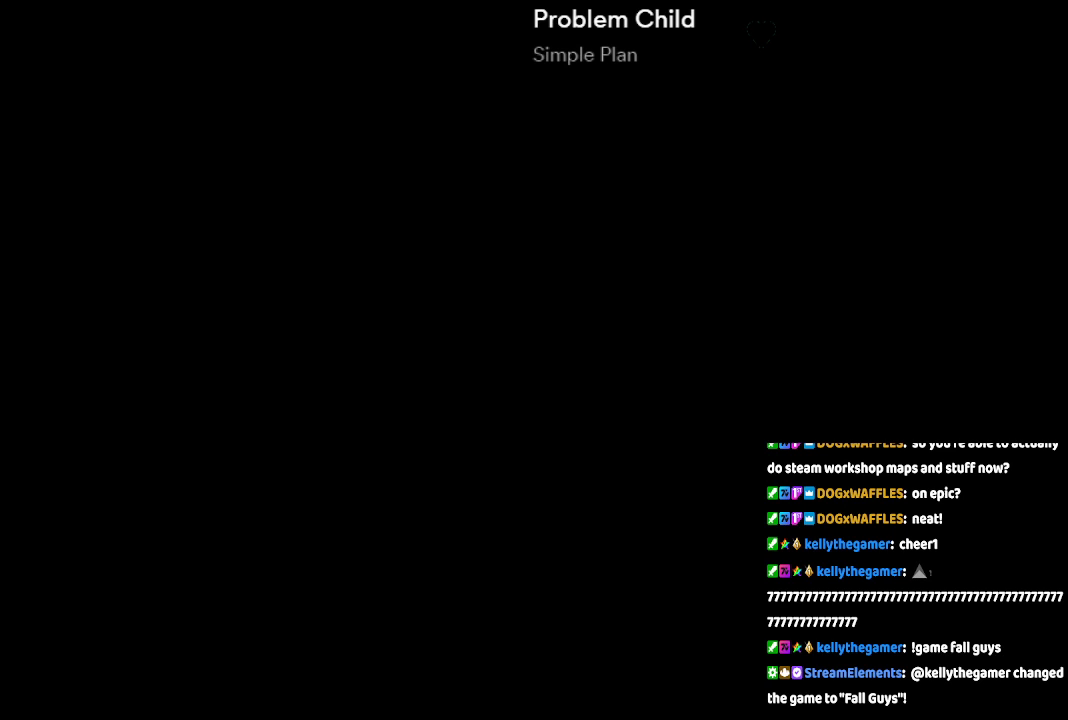
{"buttons": [], "left_stick": "center", "right_stick": "right", "events": [[167, "right_stick", "right"]]}
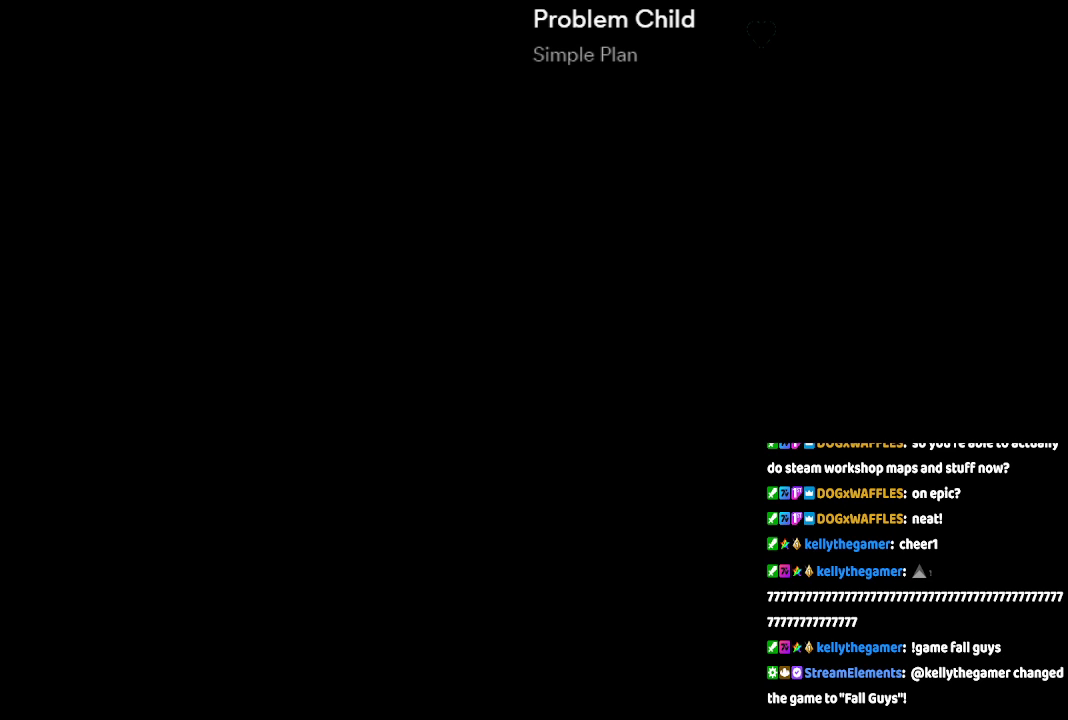
{"buttons": [], "left_stick": "center", "right_stick": "center", "events": [[33, "right_stick", "center"]]}